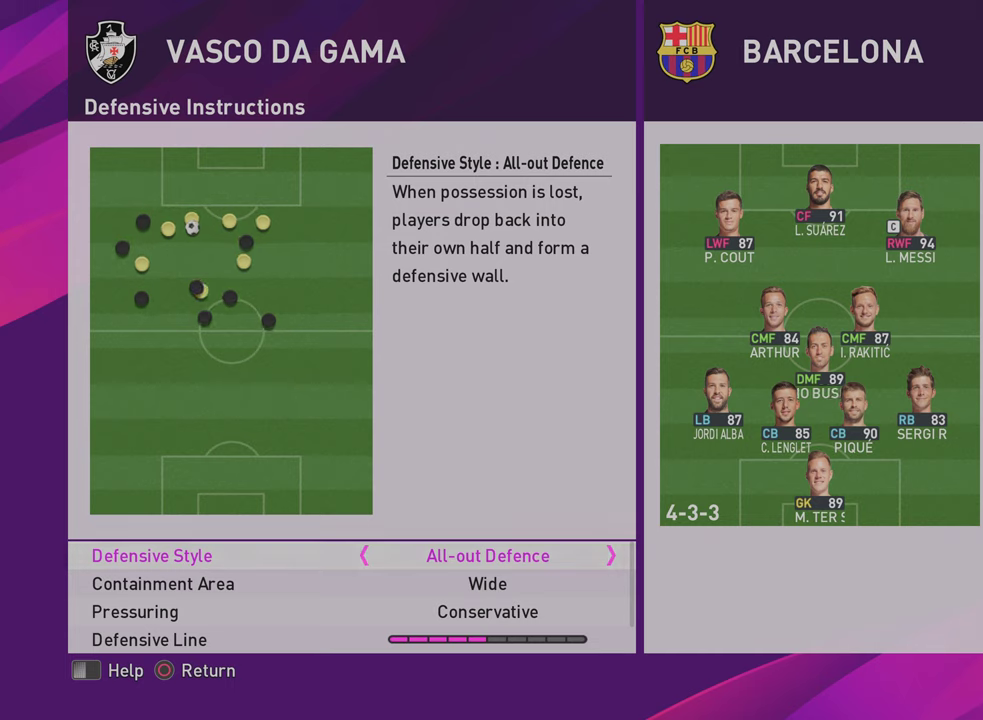
Gameplay with a controller (PlayStation layout); each line is a JSON object with the inputs held at the frame after it. "events" lists button and stick changes between this image and that frame as [ms after this image, input, new state], when the widget could be followed in between. Not read: L2.
{"buttons": ["DPAD_DOWN"], "left_stick": "center", "right_stick": "center", "events": [[300, "DPAD_DOWN", "down"]]}
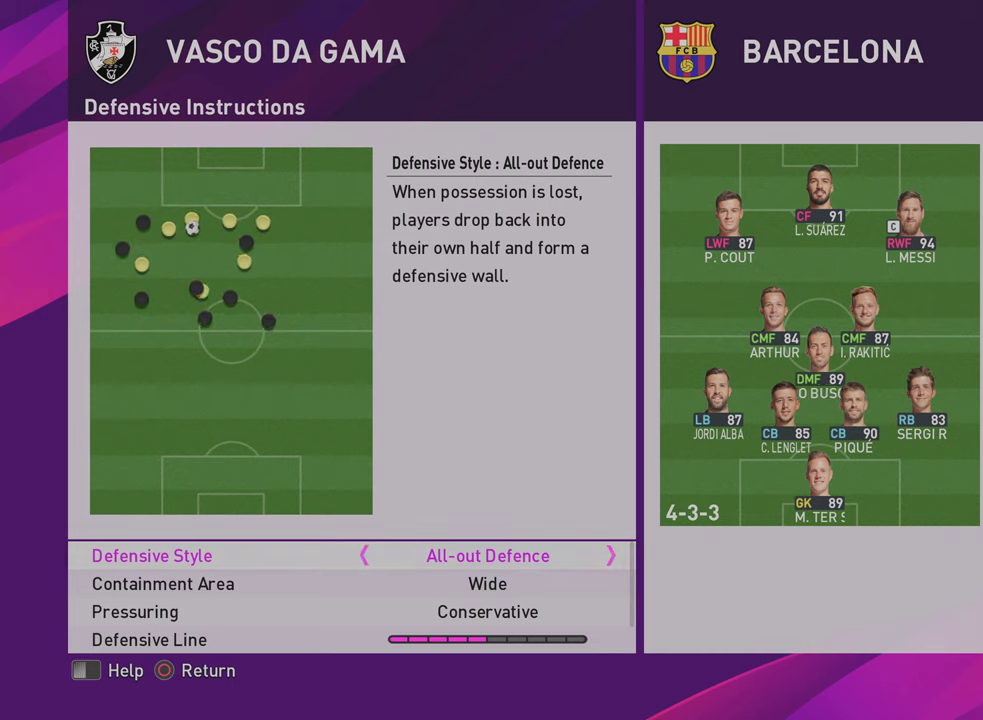
{"buttons": ["DPAD_DOWN"], "left_stick": "center", "right_stick": "center", "events": []}
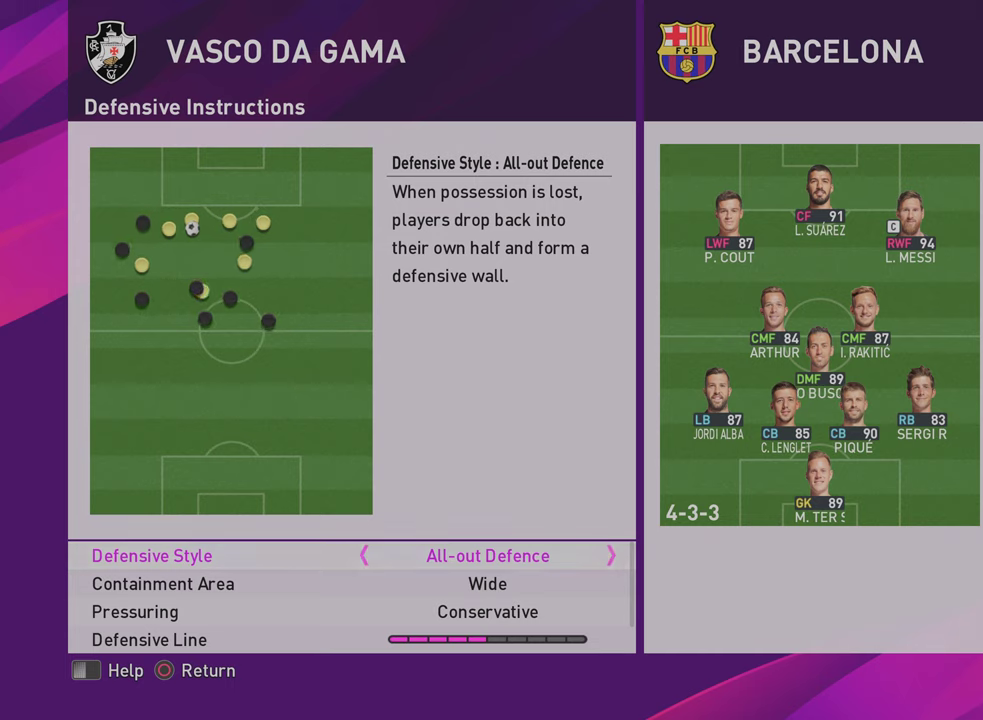
{"buttons": ["DPAD_DOWN"], "left_stick": "center", "right_stick": "center", "events": []}
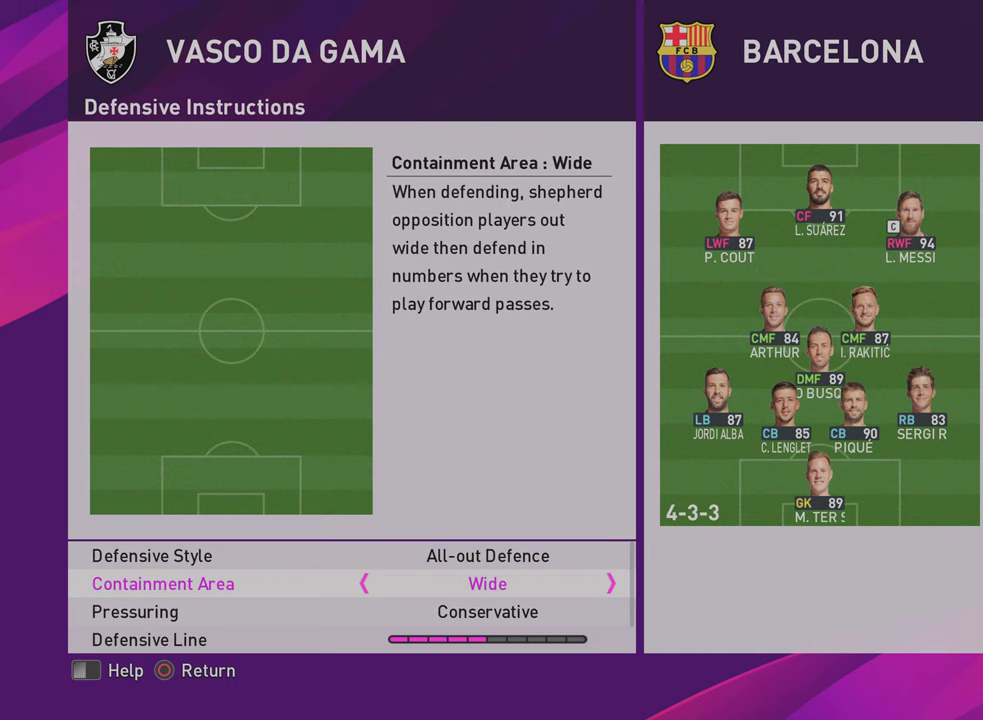
{"buttons": [], "left_stick": "center", "right_stick": "center", "events": [[467, "DPAD_DOWN", "up"]]}